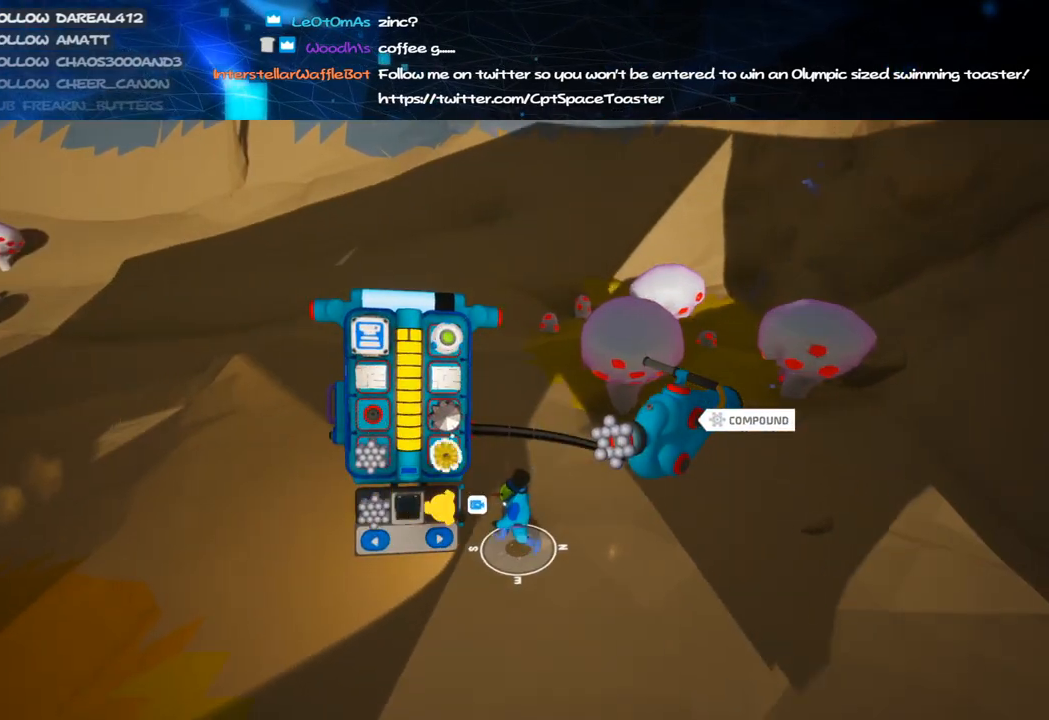
Gameplay with keyboard and mouse; each line is a JSON object with the keys and mouse buttons held at the frame after it. "events" lists presses ("down") and releases ("up") of "a", "alt", "b", "c", "ctrl", "d", "e", "f", "g", "q", "r", "s", "shift", "space", "t", "tab", "v", "w", "x", "z", "mouse_left", "mouse_wheel", "mouse_right", "mouse_mb4" and "mouse_mb5" between this image and that frame as [ms after this image, input, new state], when the widget could be followed in between. "mouse_left", "mouse_wheel", "mouse_right", "mouse_mb4", "mouse_mb5" = the "left", "wheel", "right", "mb4", "mb5" buttons of the "mouse" list. No other keys are recorded. "wheel" means that the mouse wheel is clicked or scrolled. Mouse movement is not recorded.
{"keys": ["w"], "mouse": ["left", "right"], "events": [[260, "mouse_left", "down"], [320, "mouse_left", "up"], [420, "mouse_left", "down"], [420, "w", "down"], [440, "a", "up"], [500, "mouse_right", "down"]]}
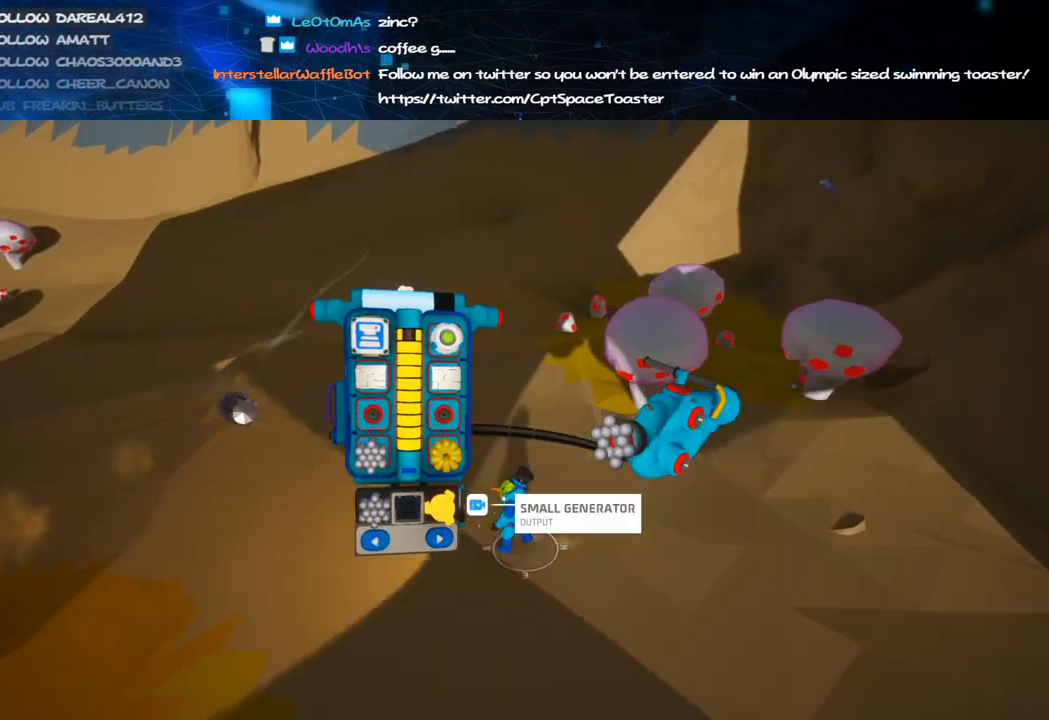
{"keys": ["a"], "mouse": ["right"], "events": [[40, "mouse_left", "up"], [60, "q", "down"], [120, "q", "up"], [260, "a", "down"], [420, "w", "up"]]}
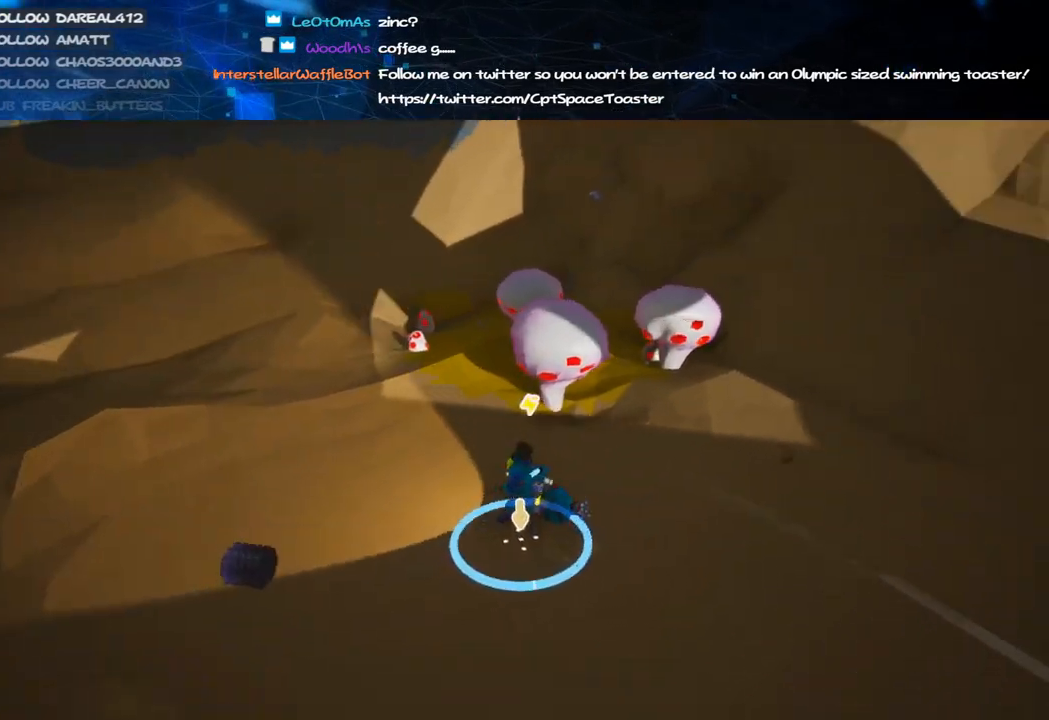
{"keys": ["a"], "mouse": [], "events": [[260, "mouse_right", "up"]]}
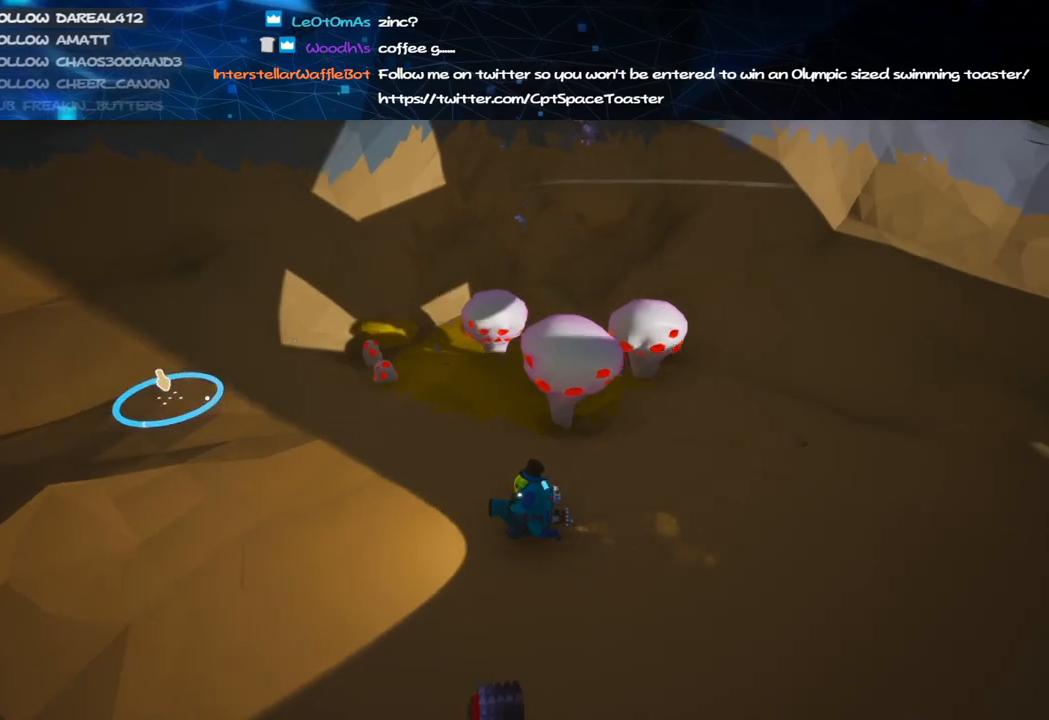
{"keys": ["a", "w"], "mouse": ["left"], "events": [[140, "mouse_left", "down"], [480, "w", "down"]]}
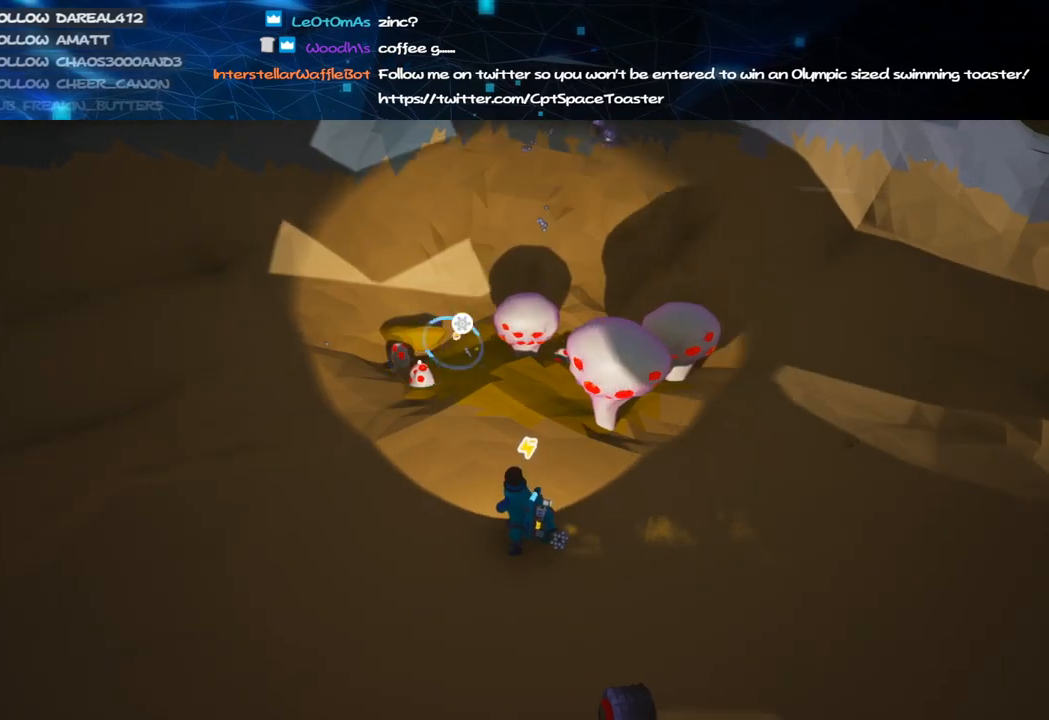
{"keys": ["a"], "mouse": ["left"], "events": [[220, "mouse_left", "up"], [260, "mouse_right", "down"], [320, "w", "up"], [440, "mouse_right", "up"], [500, "mouse_left", "down"]]}
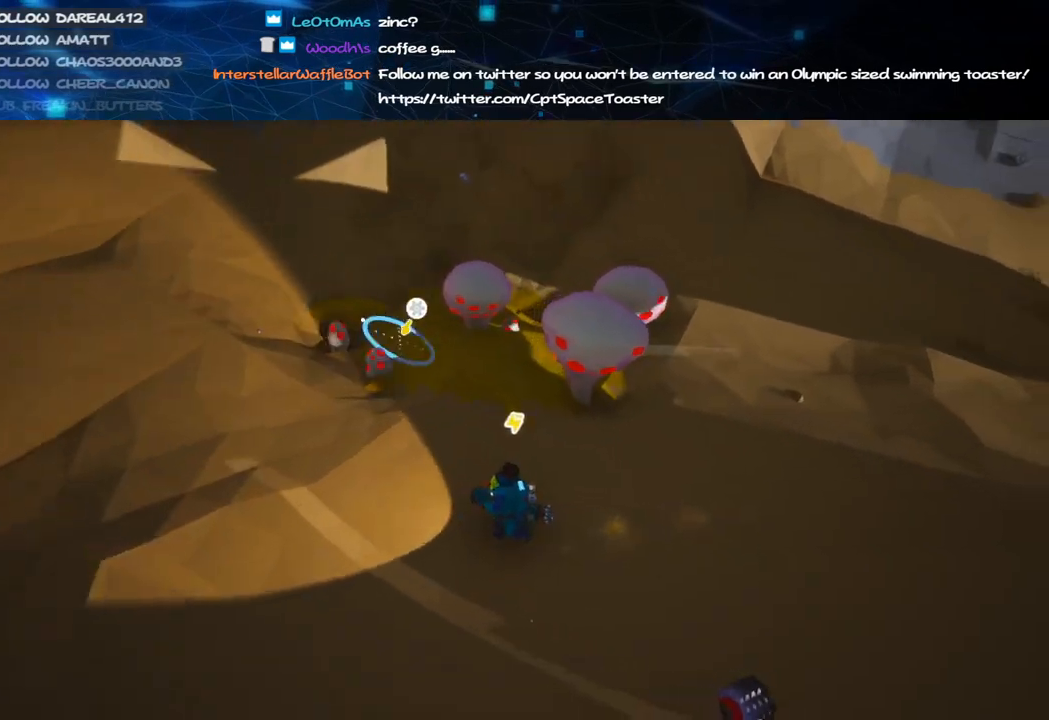
{"keys": ["a"], "mouse": ["left"], "events": [[200, "alt", "down"], [320, "alt", "up"]]}
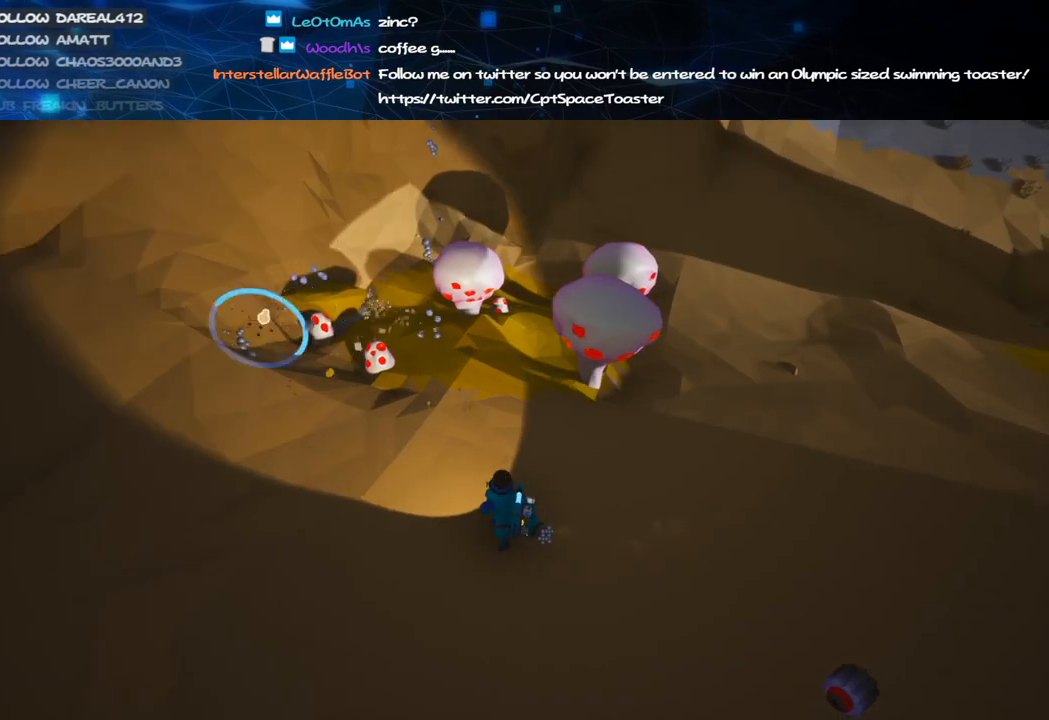
{"keys": ["a"], "mouse": ["left"], "events": [[320, "alt", "down"], [440, "alt", "up"]]}
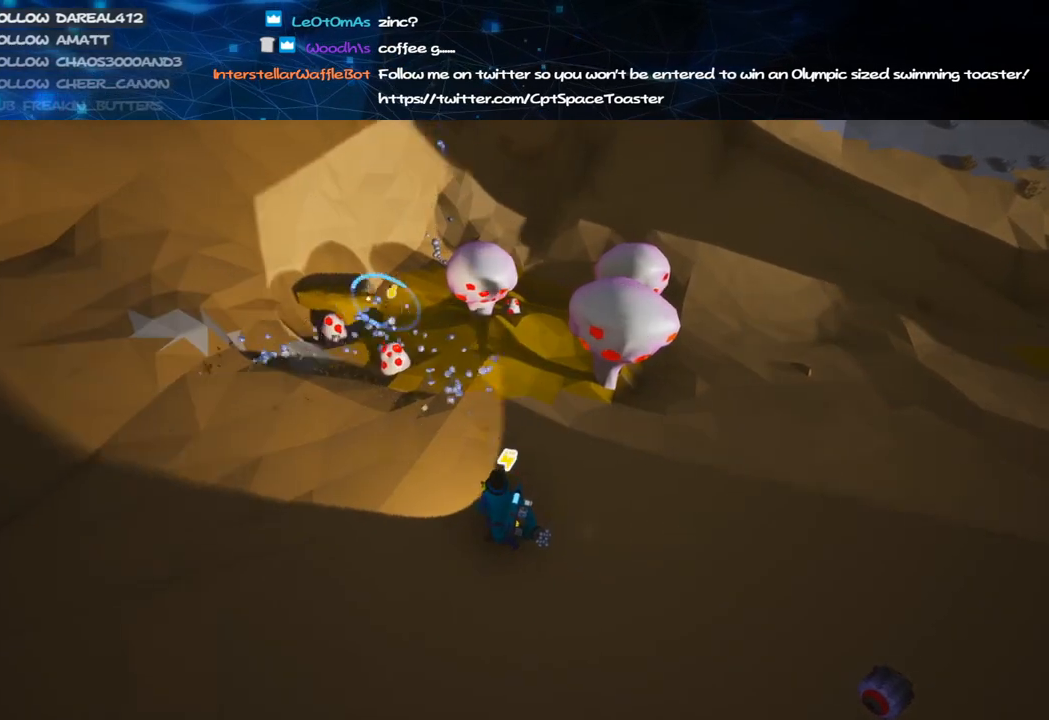
{"keys": ["a"], "mouse": ["left"], "events": []}
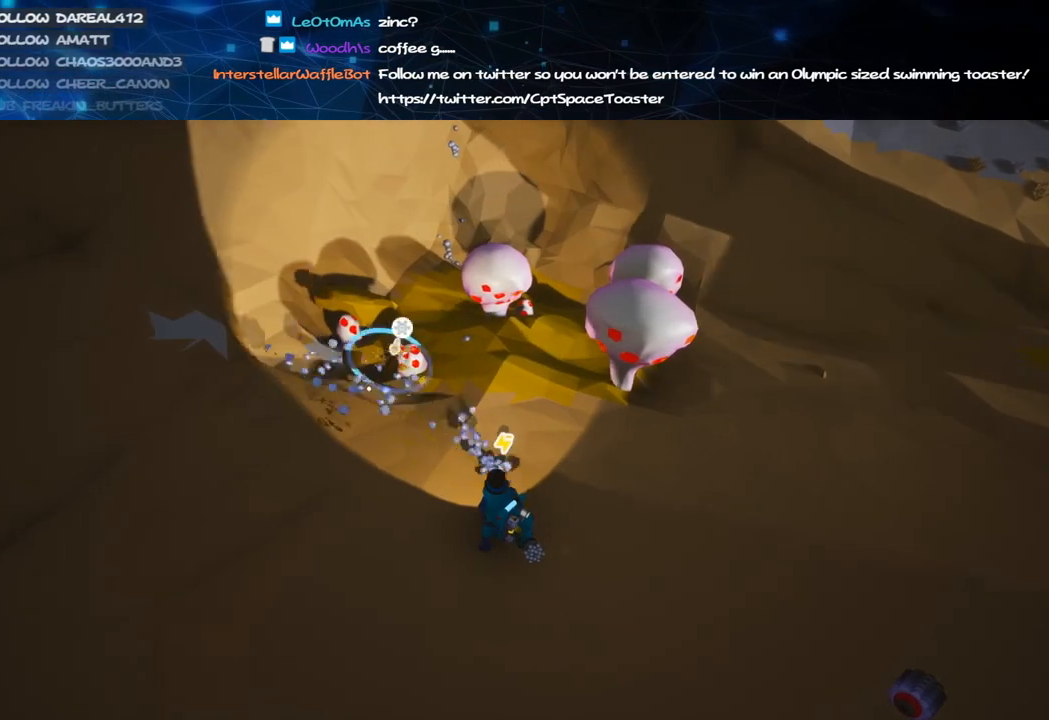
{"keys": ["a"], "mouse": ["left"], "events": [[40, "alt", "down"], [160, "alt", "up"]]}
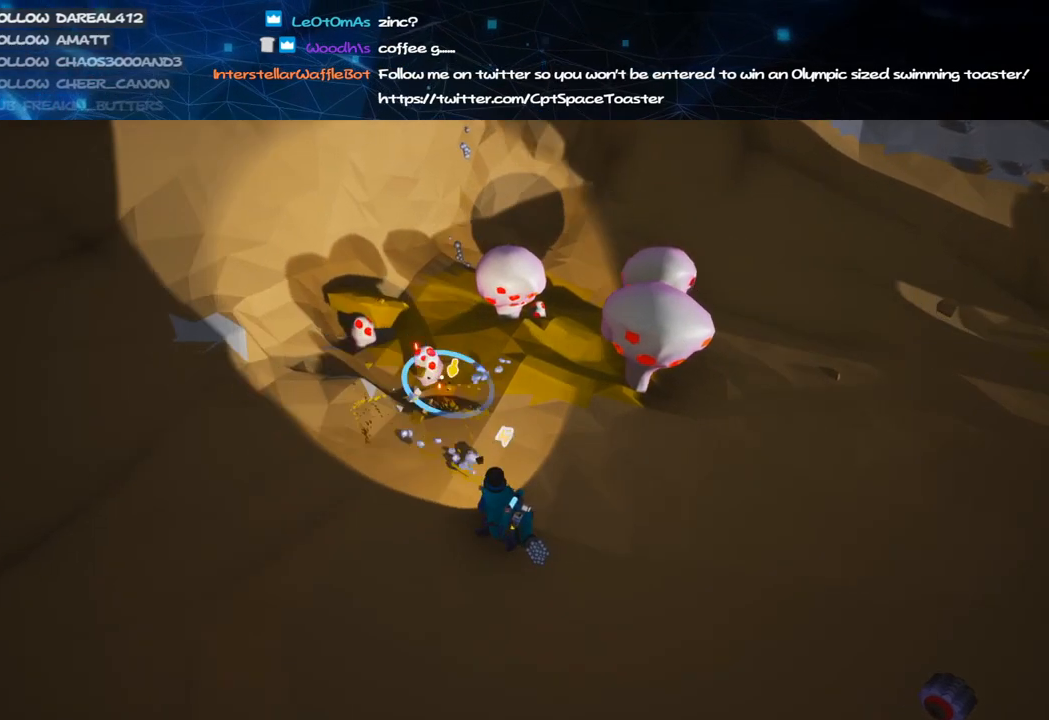
{"keys": ["a"], "mouse": ["left"], "events": []}
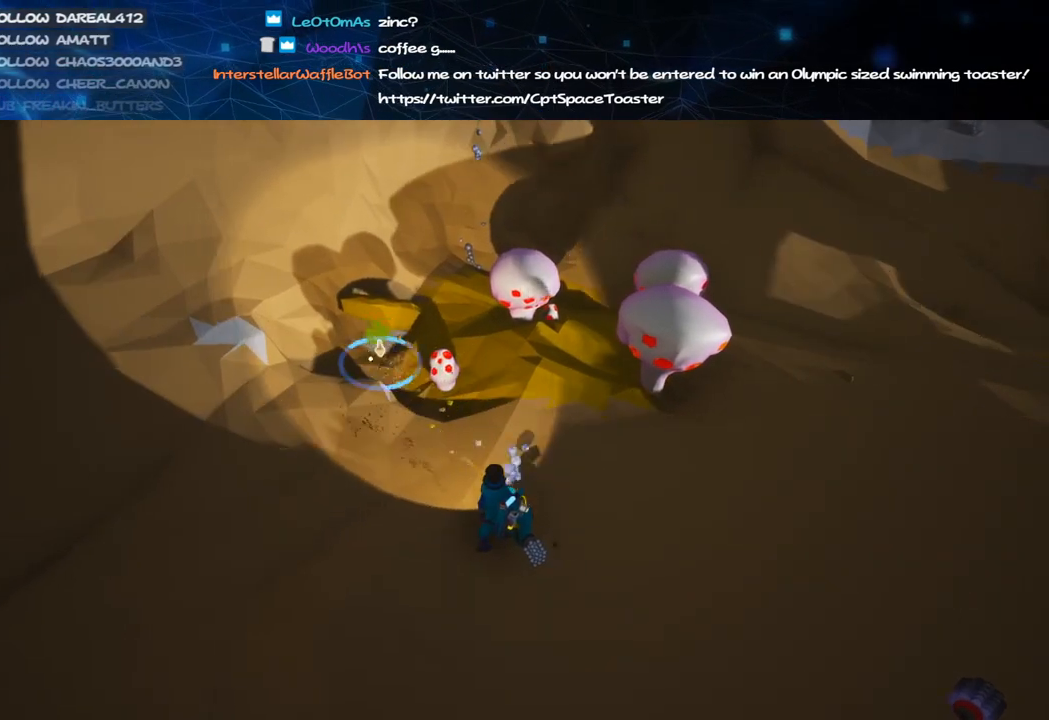
{"keys": ["a"], "mouse": ["left"], "events": []}
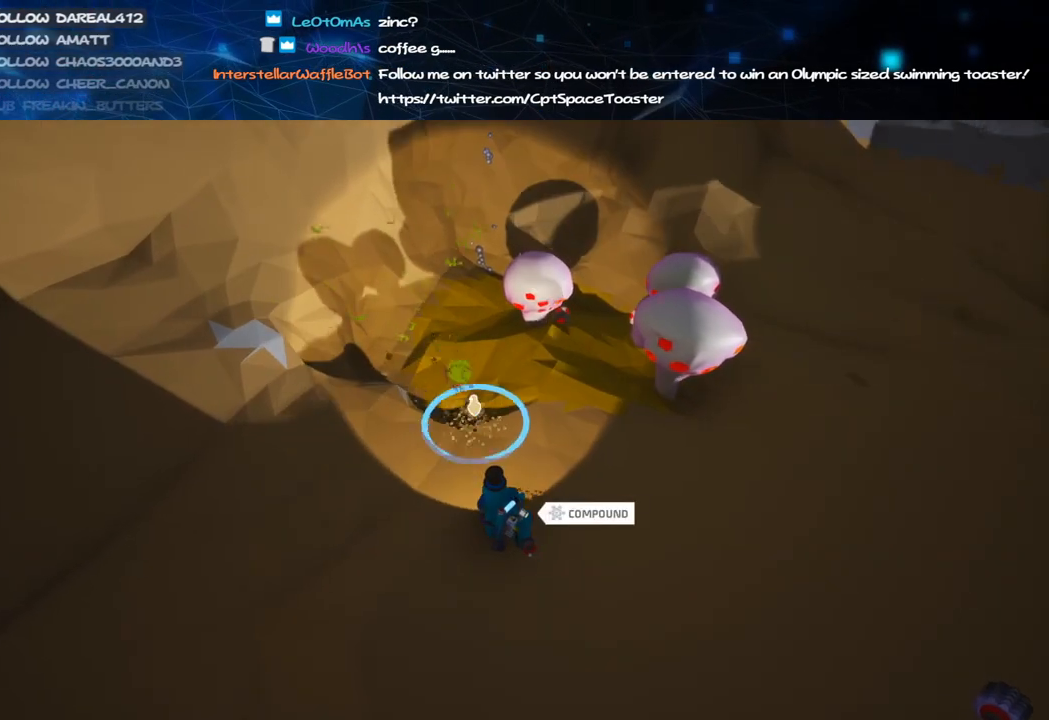
{"keys": ["a", "w"], "mouse": ["left"], "events": [[360, "w", "down"]]}
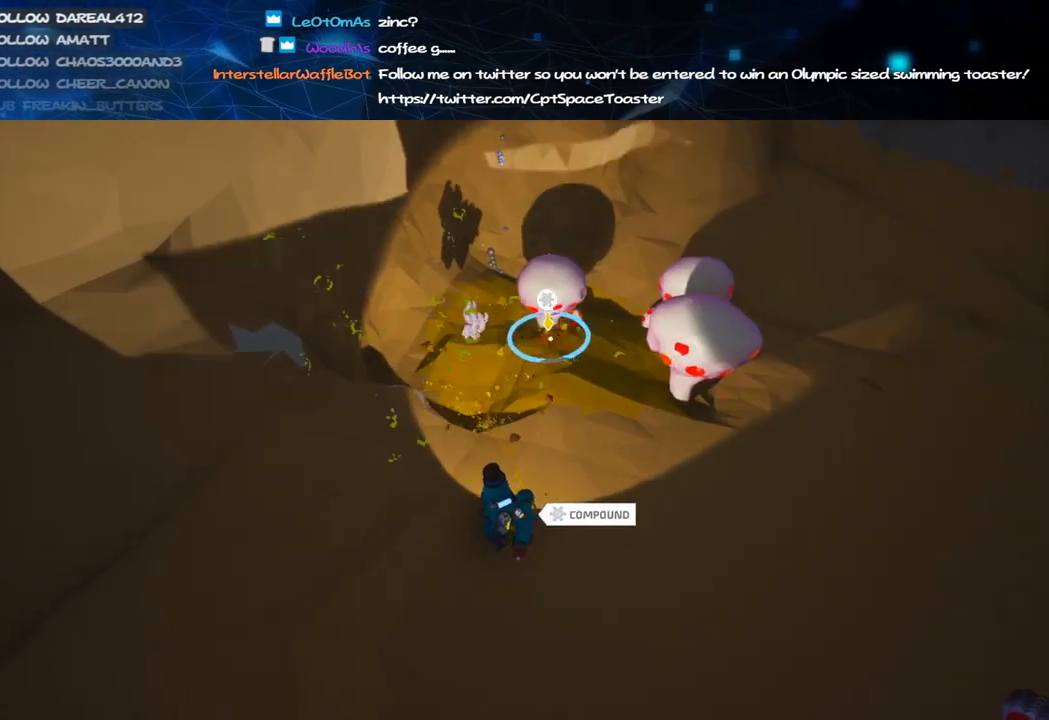
{"keys": ["a", "w"], "mouse": ["left"], "events": [[160, "w", "up"], [220, "w", "down"]]}
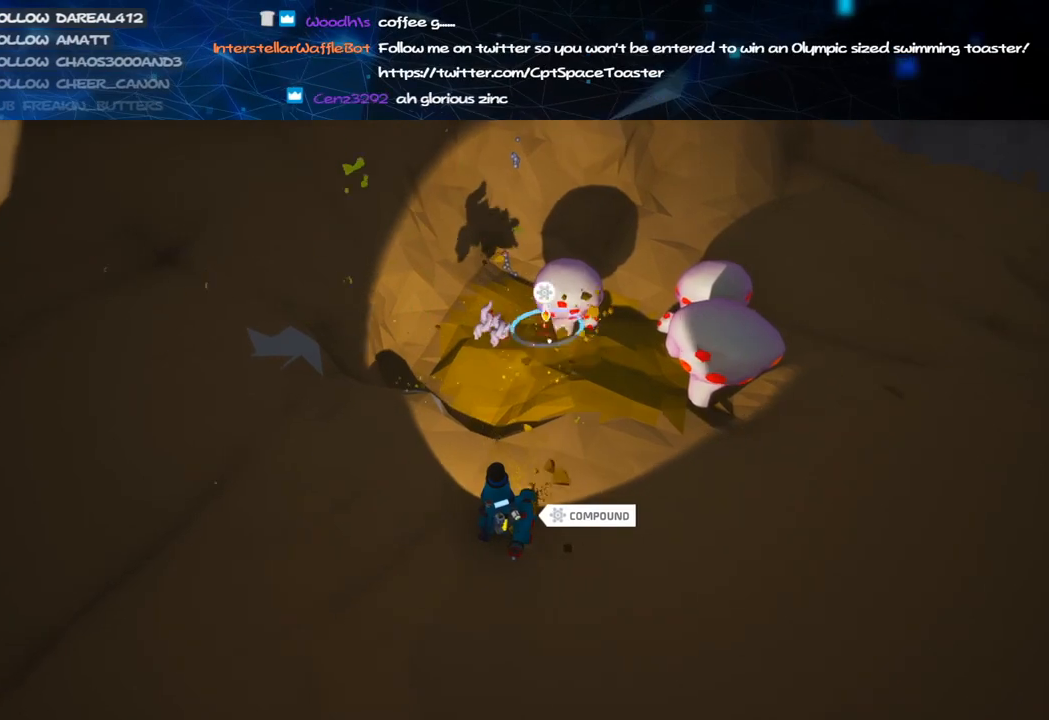
{"keys": ["a", "w"], "mouse": ["left"], "events": [[220, "a", "up"], [480, "a", "down"]]}
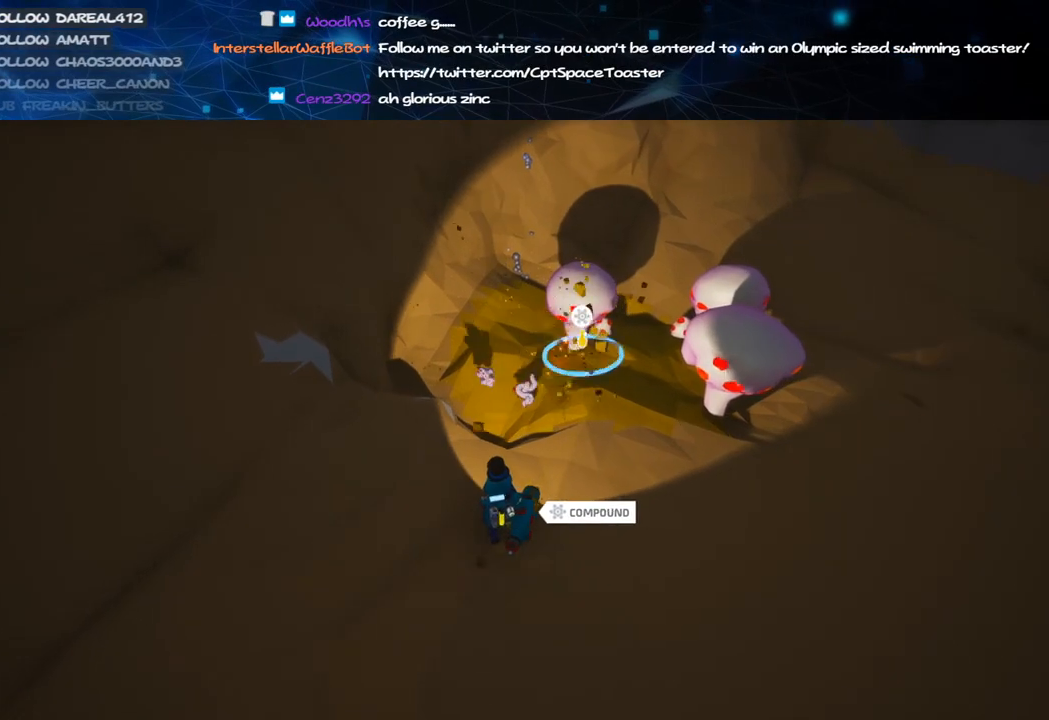
{"keys": ["a", "w"], "mouse": ["left"], "events": []}
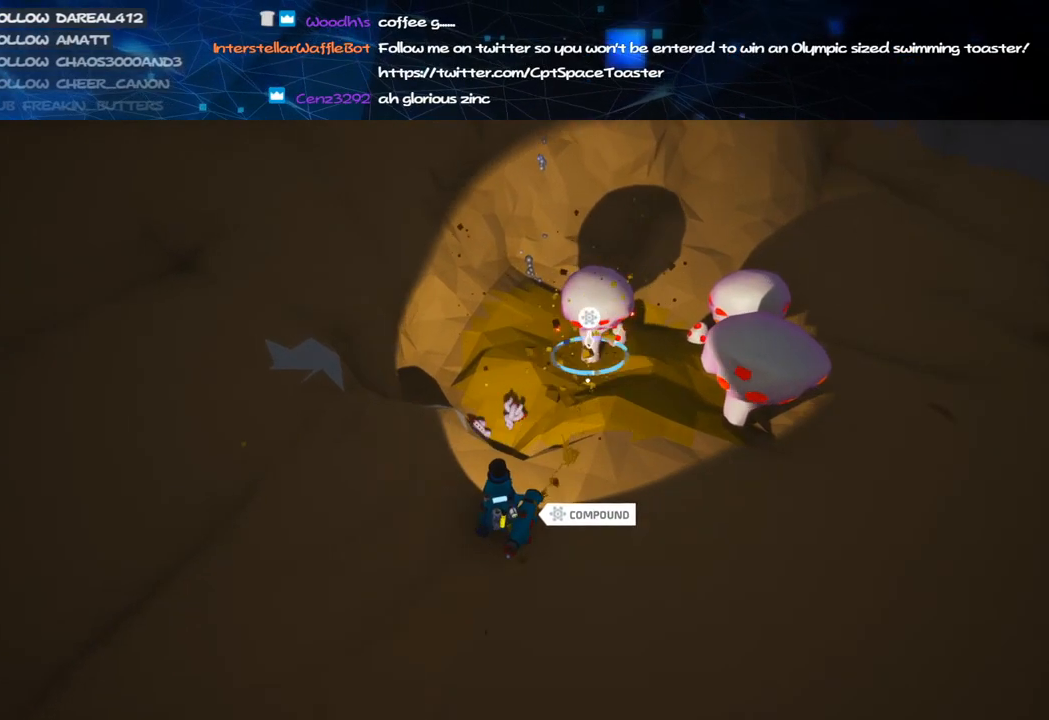
{"keys": ["a", "w"], "mouse": ["left"], "events": []}
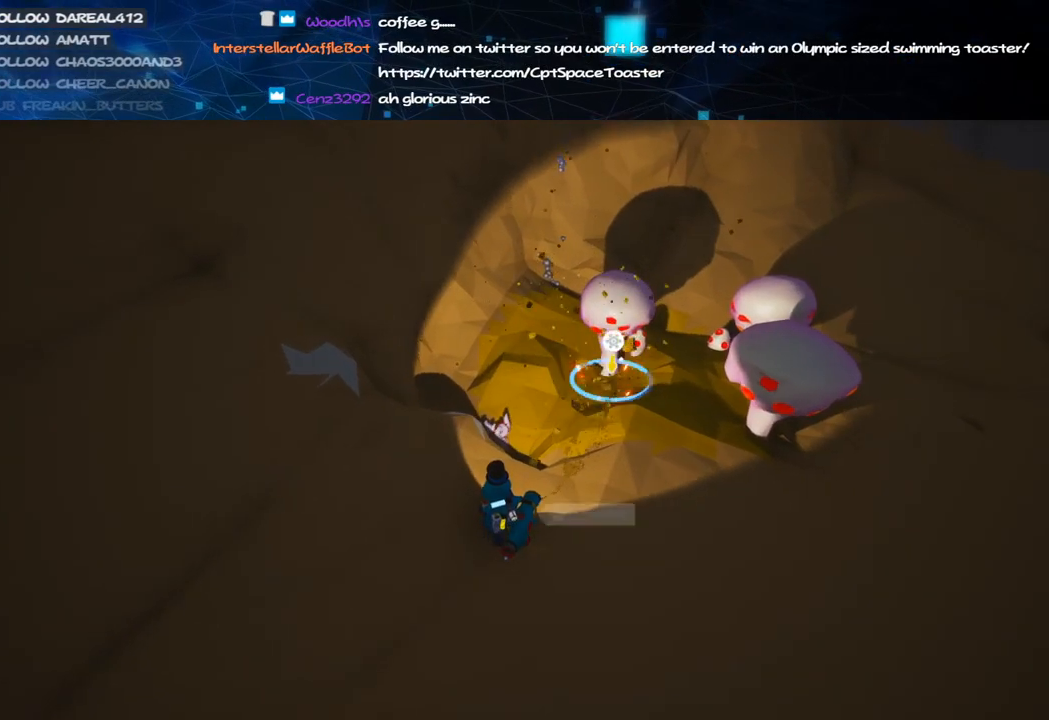
{"keys": ["a", "w"], "mouse": ["left"], "events": []}
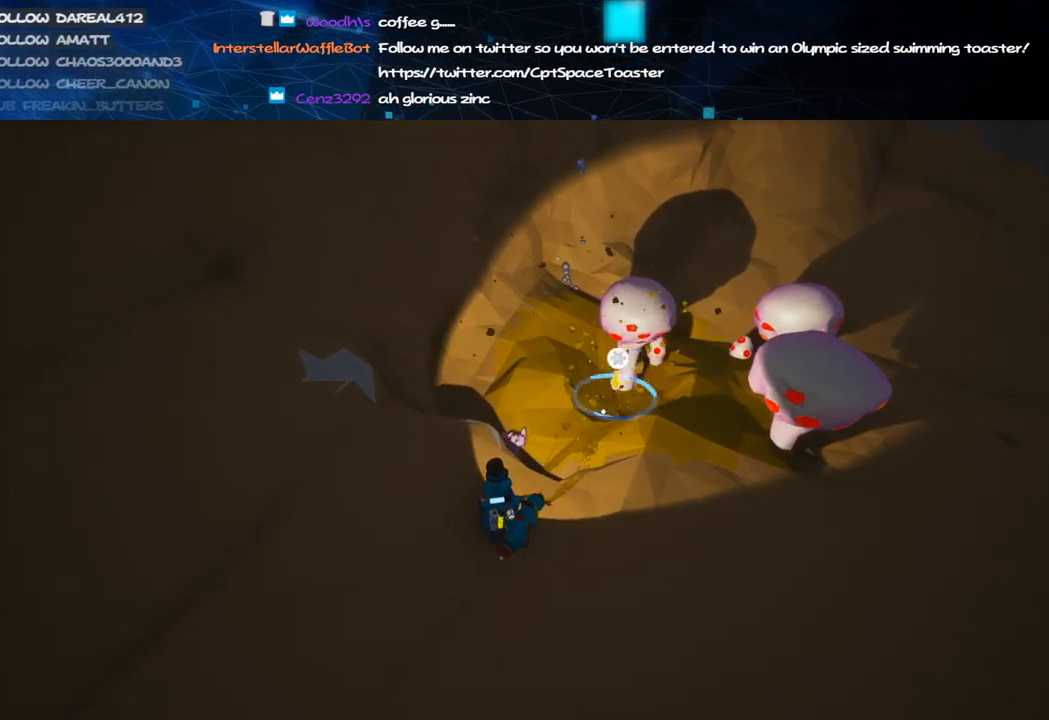
{"keys": ["a", "w"], "mouse": ["left"], "events": [[320, "a", "up"], [400, "a", "down"]]}
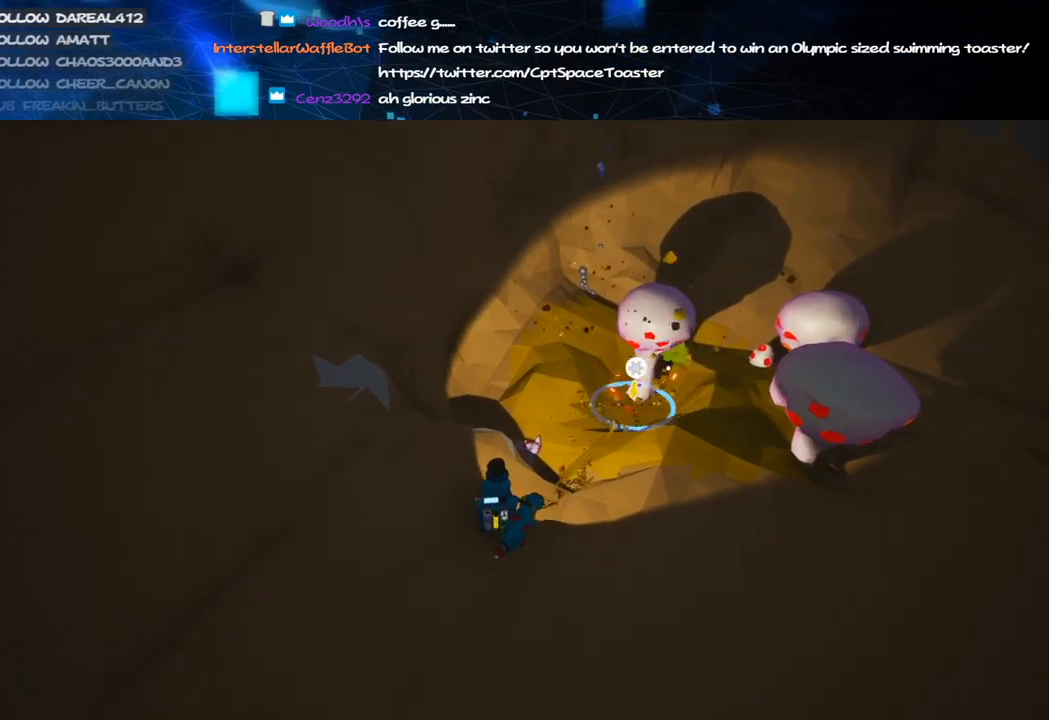
{"keys": ["w"], "mouse": ["left"], "events": [[140, "a", "up"]]}
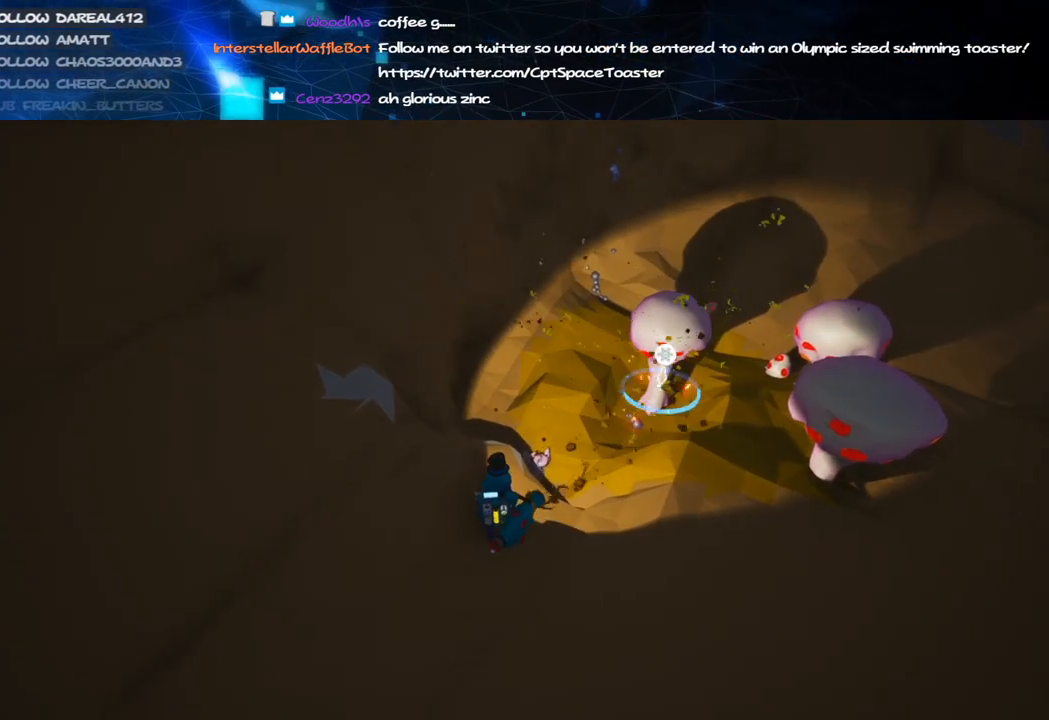
{"keys": ["w"], "mouse": ["left"], "events": [[120, "a", "down"], [300, "a", "up"]]}
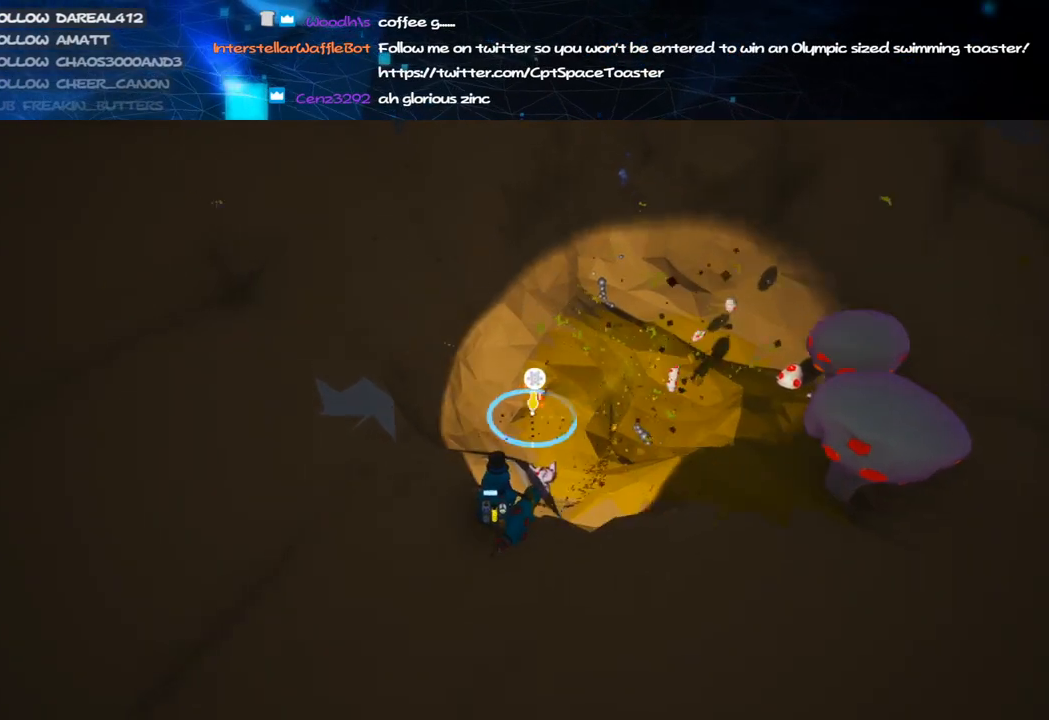
{"keys": ["w"], "mouse": ["left"], "events": []}
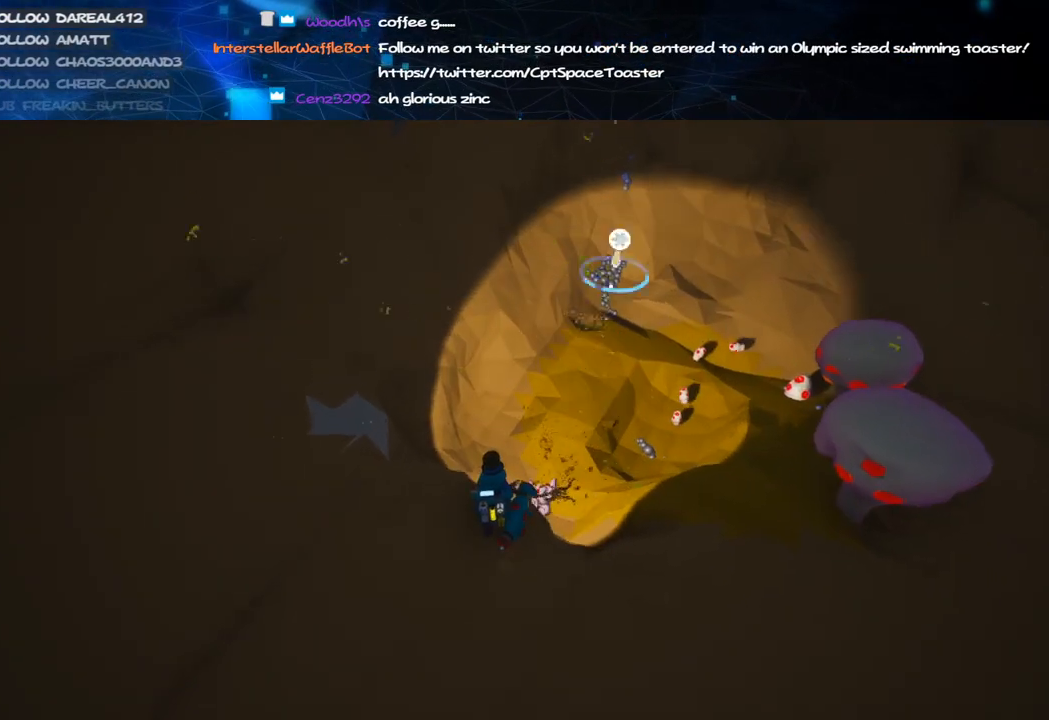
{"keys": ["w"], "mouse": ["left"], "events": [[120, "space", "down"], [220, "space", "up"], [380, "alt", "down"], [500, "alt", "up"]]}
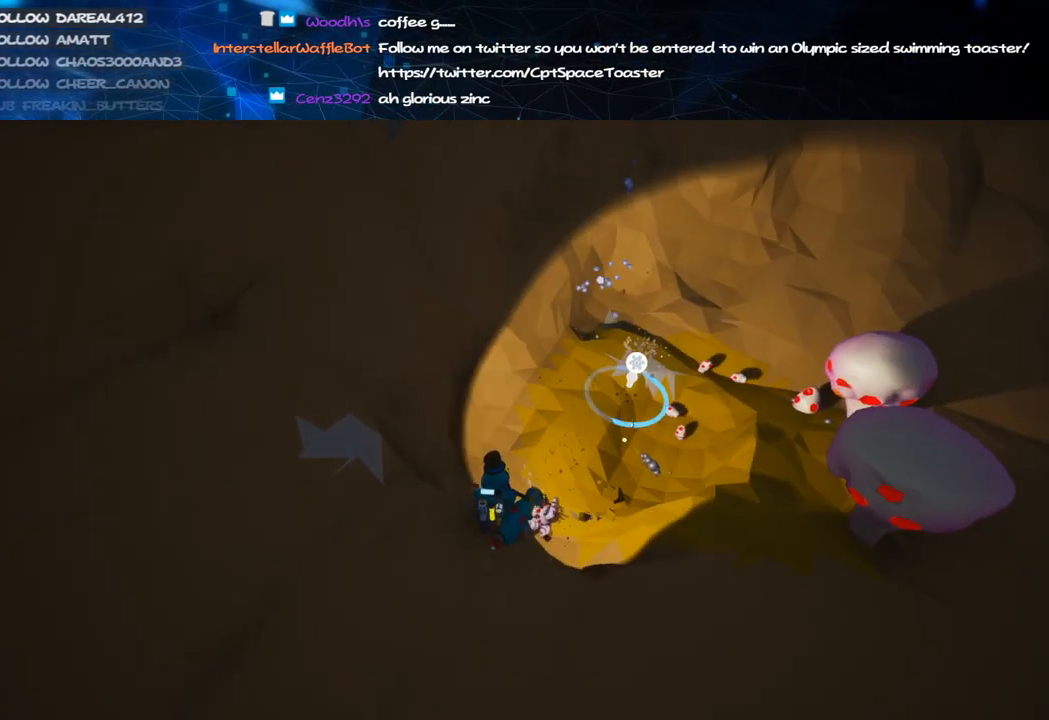
{"keys": ["w"], "mouse": ["left"], "events": [[240, "d", "down"], [400, "d", "up"]]}
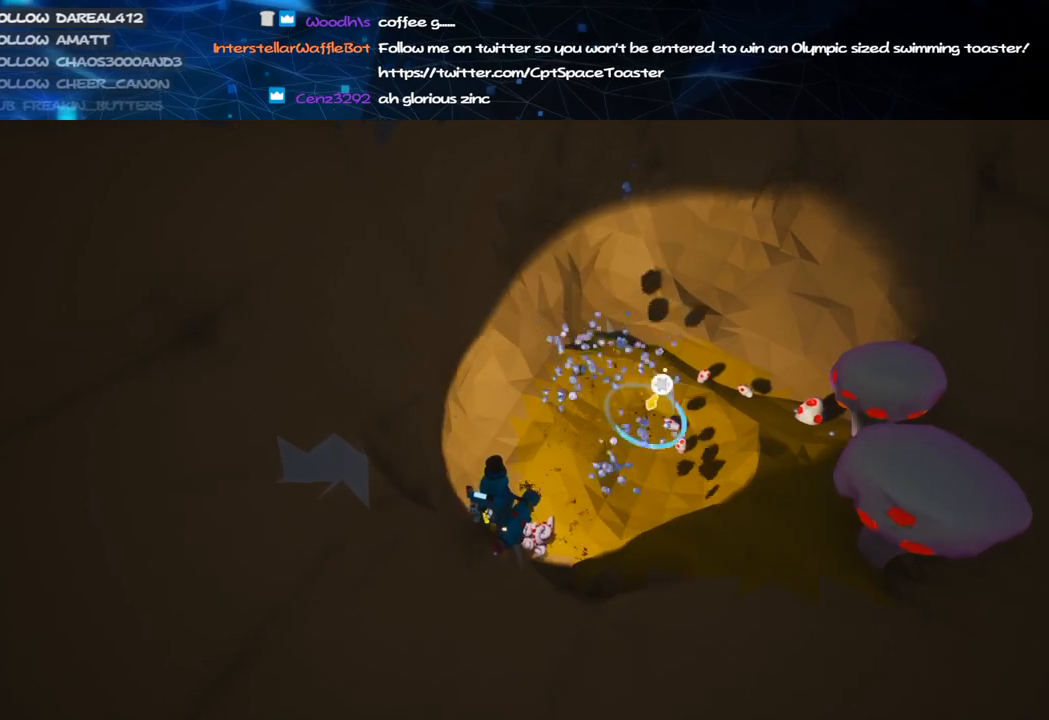
{"keys": ["d", "w"], "mouse": ["left"], "events": [[400, "d", "down"]]}
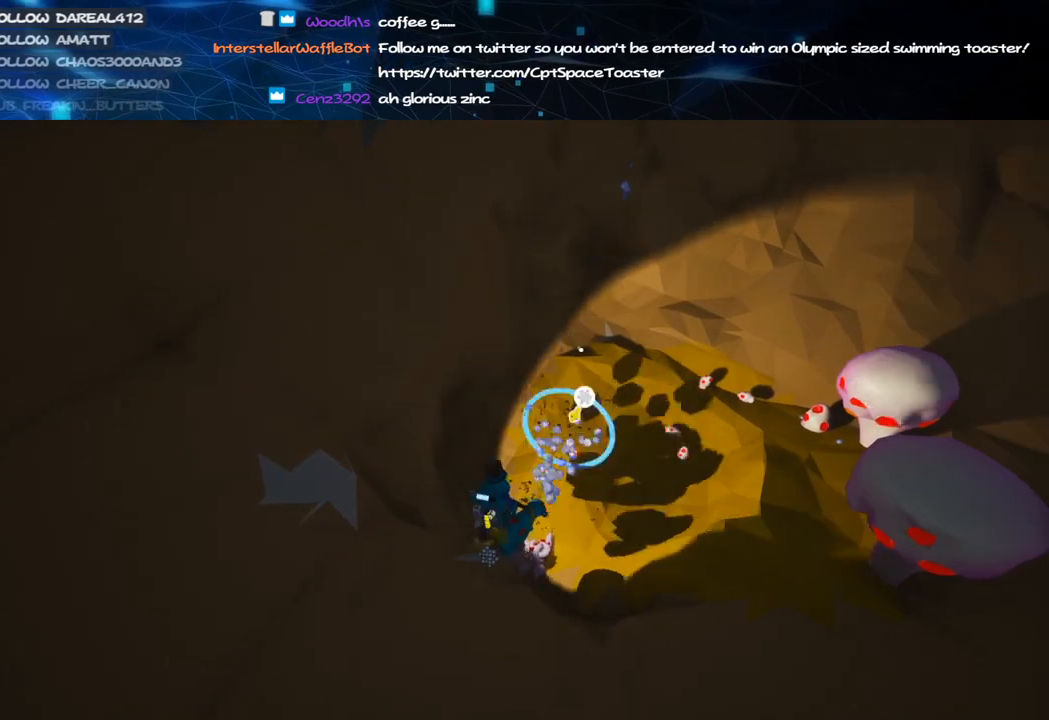
{"keys": ["w"], "mouse": ["left"], "events": [[80, "d", "up"]]}
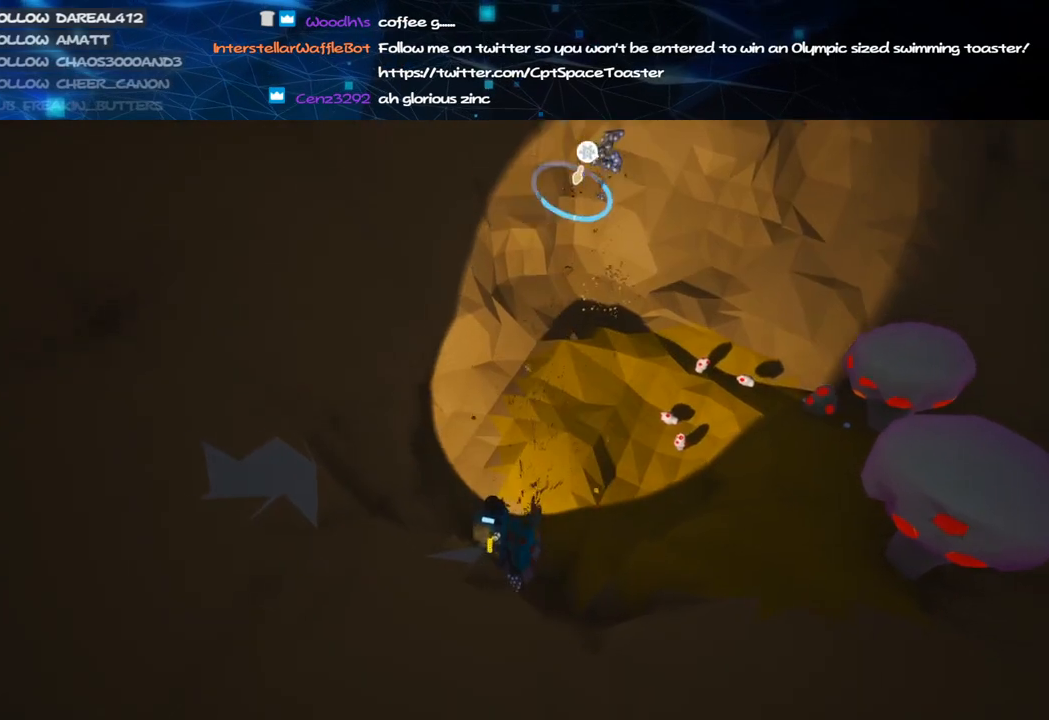
{"keys": ["d", "space", "w"], "mouse": ["left"], "events": [[380, "space", "down"], [420, "d", "down"]]}
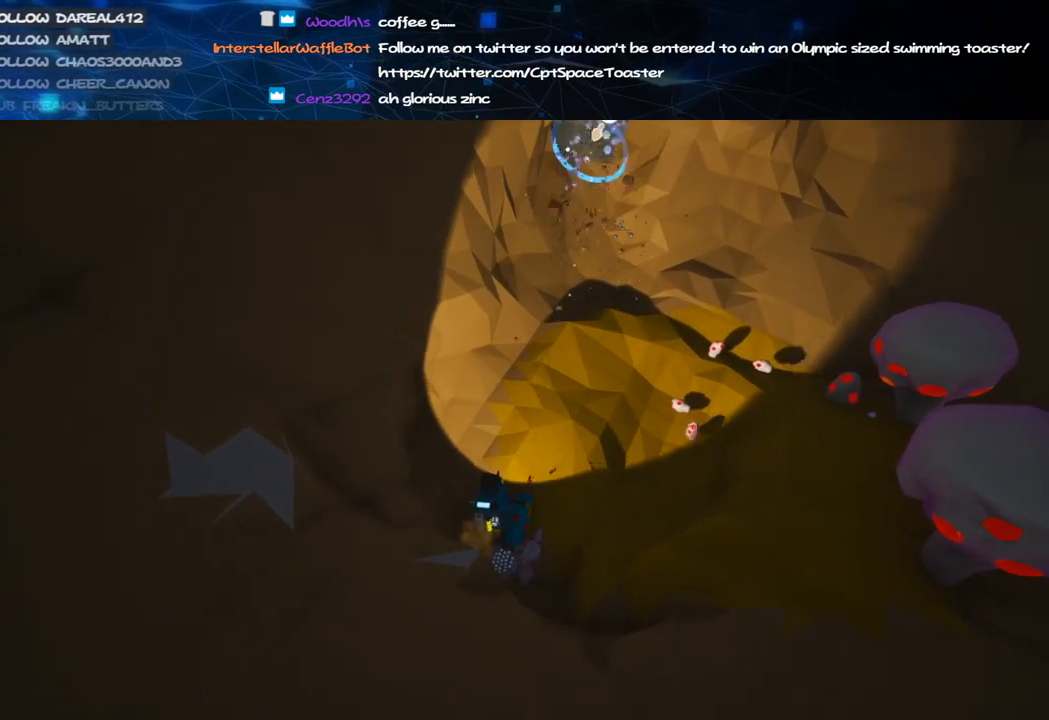
{"keys": ["d", "w"], "mouse": ["left"], "events": [[20, "space", "up"], [220, "alt", "down"], [340, "alt", "up"]]}
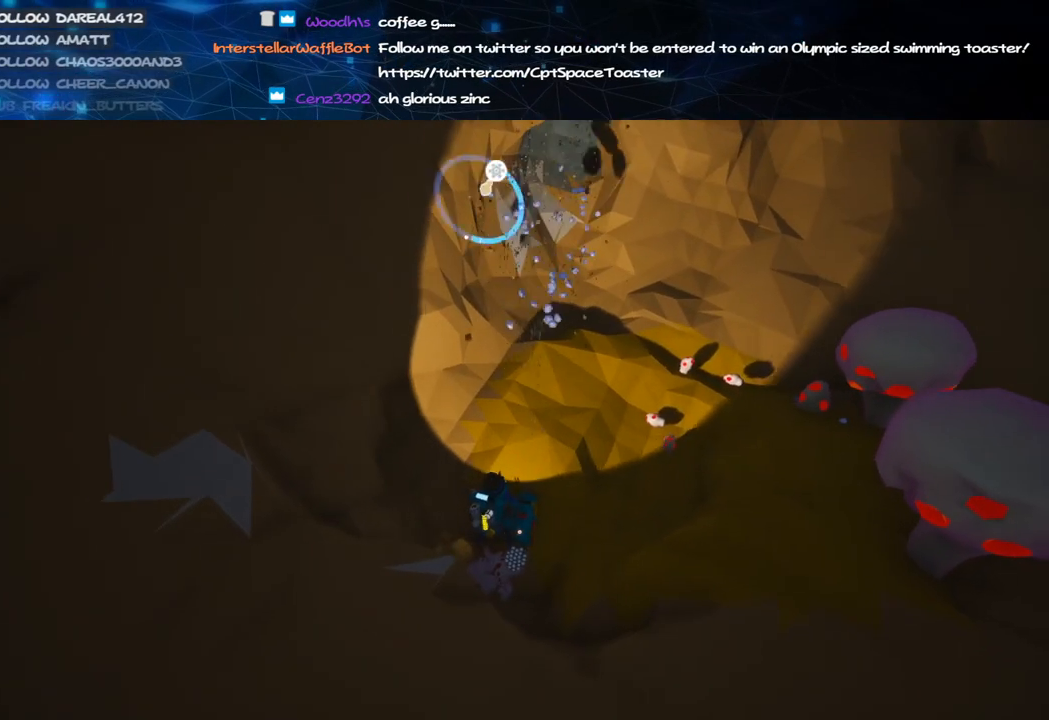
{"keys": ["w"], "mouse": ["left"], "events": [[120, "d", "up"]]}